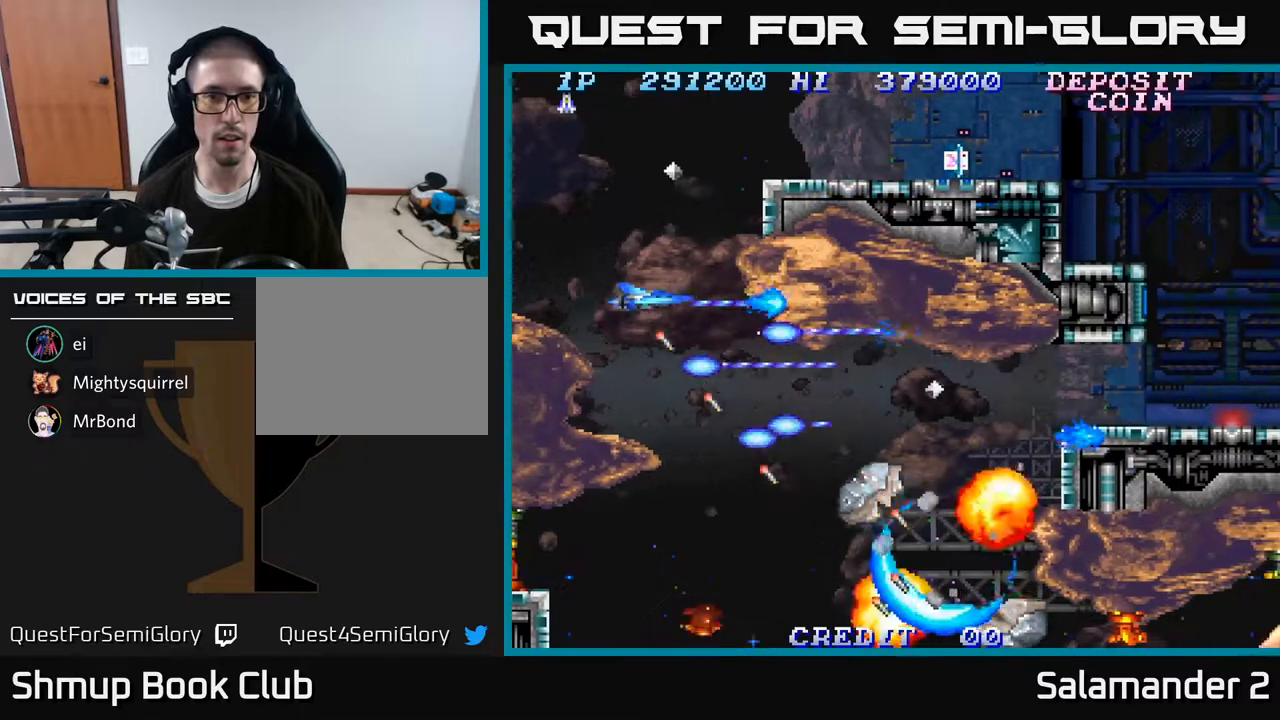
Gameplay with a controller (Xbox layout); each line is a JSON object with the inputs held at the frame after it. "events" lists button and stick changes between this image and that frame as [ms after this image, input, new state], when the widget could be followed in between. Not read: left_stick.
{"buttons": ["A", "DPAD_UP"], "right_stick": "center", "events": [[50, "DPAD_UP", "down"], [167, "DPAD_UP", "up"], [317, "DPAD_UP", "down"]]}
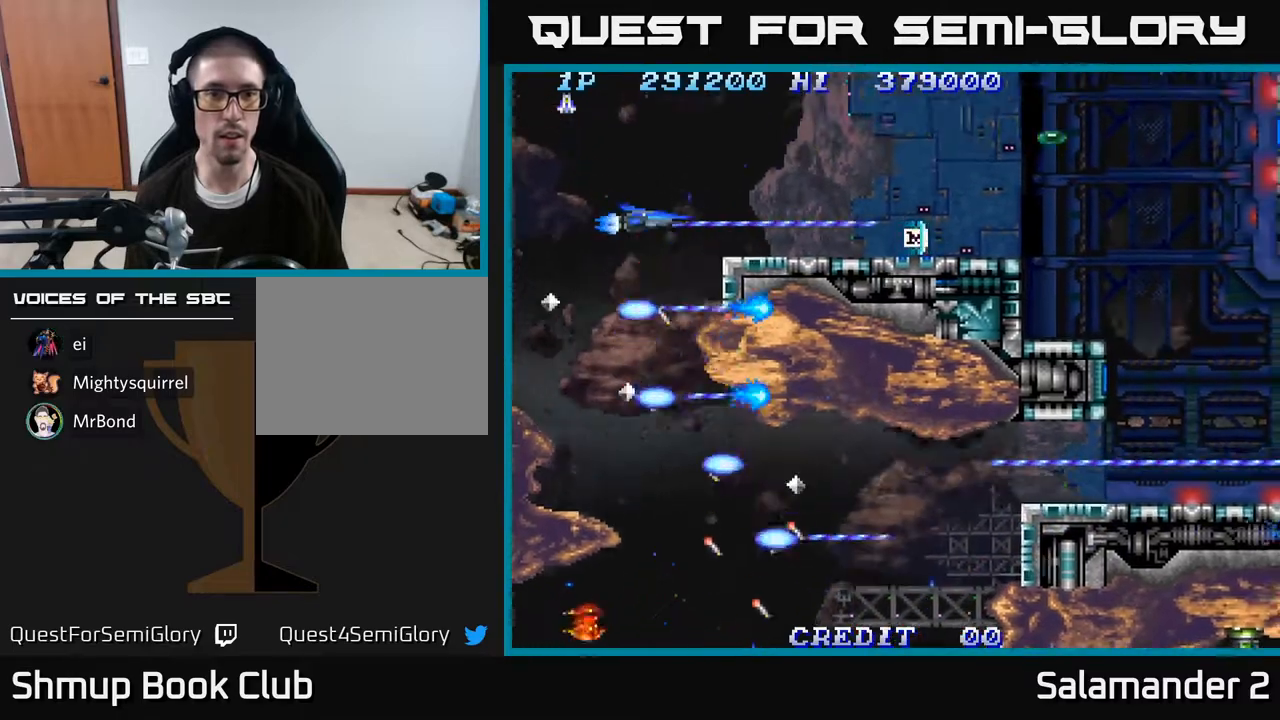
{"buttons": ["A", "DPAD_RIGHT"], "right_stick": "center", "events": [[150, "DPAD_UP", "up"], [300, "DPAD_RIGHT", "down"]]}
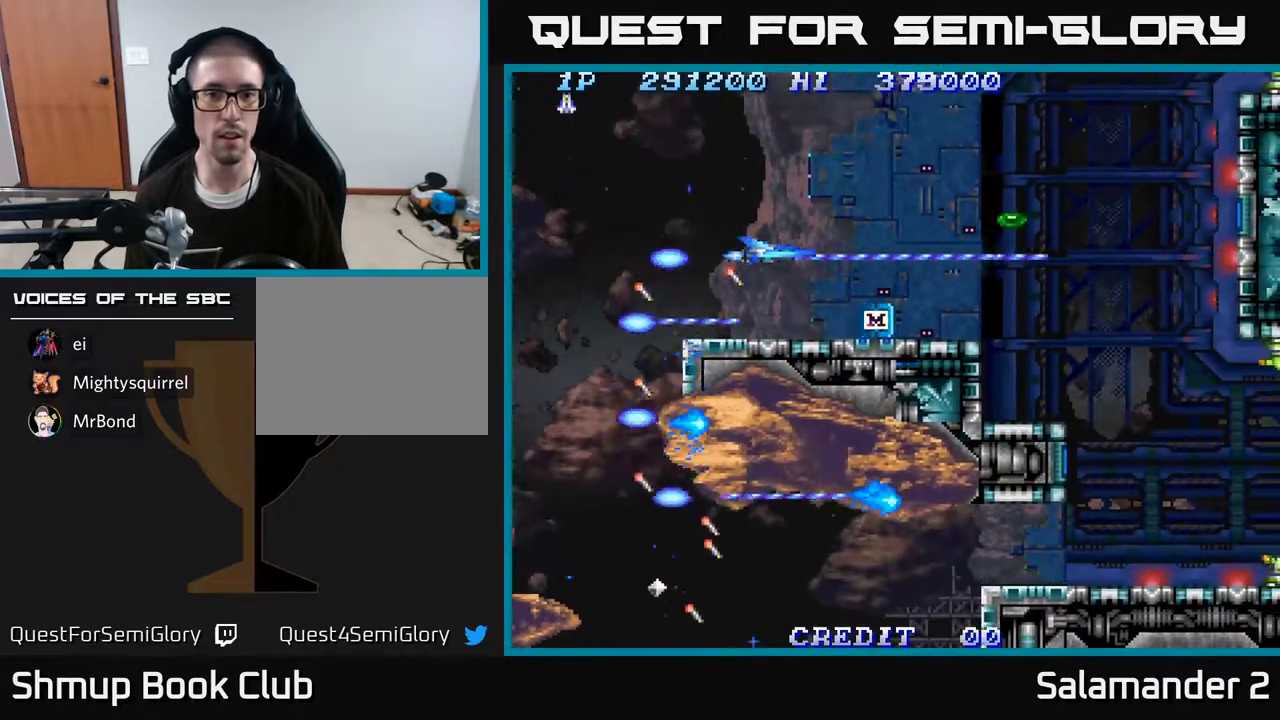
{"buttons": ["A", "DPAD_UP", "DPAD_RIGHT"], "right_stick": "center", "events": [[100, "DPAD_DOWN", "down"], [133, "DPAD_RIGHT", "up"], [217, "DPAD_DOWN", "up"], [367, "DPAD_RIGHT", "down"], [500, "DPAD_UP", "down"]]}
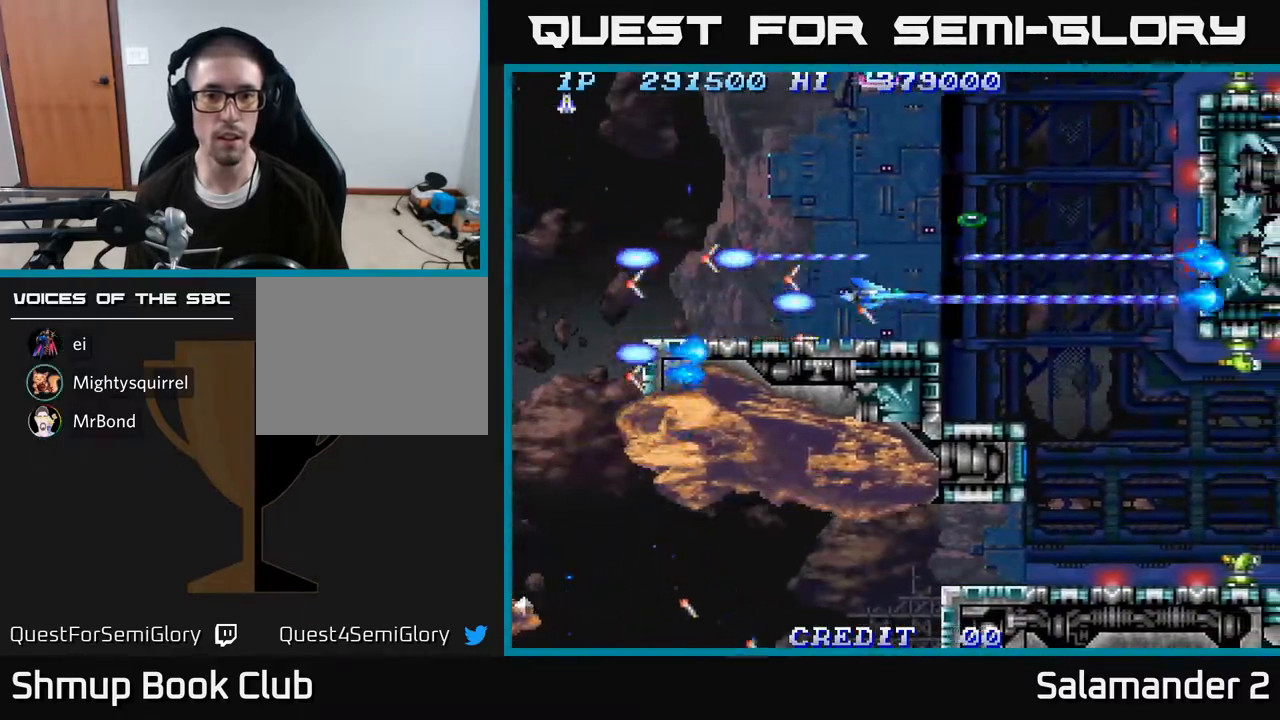
{"buttons": ["A", "DPAD_DOWN"], "right_stick": "center", "events": [[233, "A", "up"], [300, "A", "down"], [350, "DPAD_UP", "up"], [433, "A", "up"], [433, "DPAD_RIGHT", "up"], [450, "DPAD_DOWN", "down"], [483, "A", "down"]]}
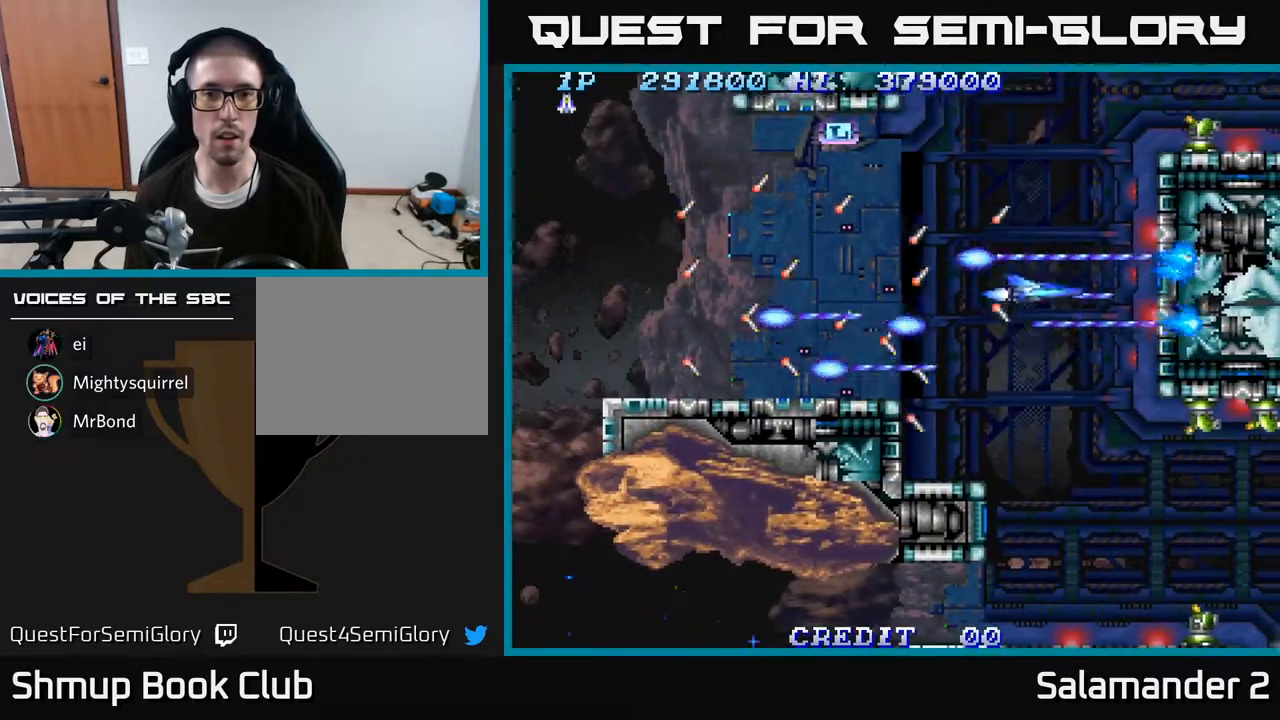
{"buttons": ["A", "DPAD_UP", "DPAD_LEFT"], "right_stick": "center", "events": [[133, "A", "up"], [133, "DPAD_DOWN", "up"], [133, "DPAD_LEFT", "down"], [167, "A", "down"], [183, "DPAD_UP", "down"], [317, "A", "up"], [350, "DPAD_UP", "up"], [383, "A", "down"], [500, "DPAD_UP", "down"]]}
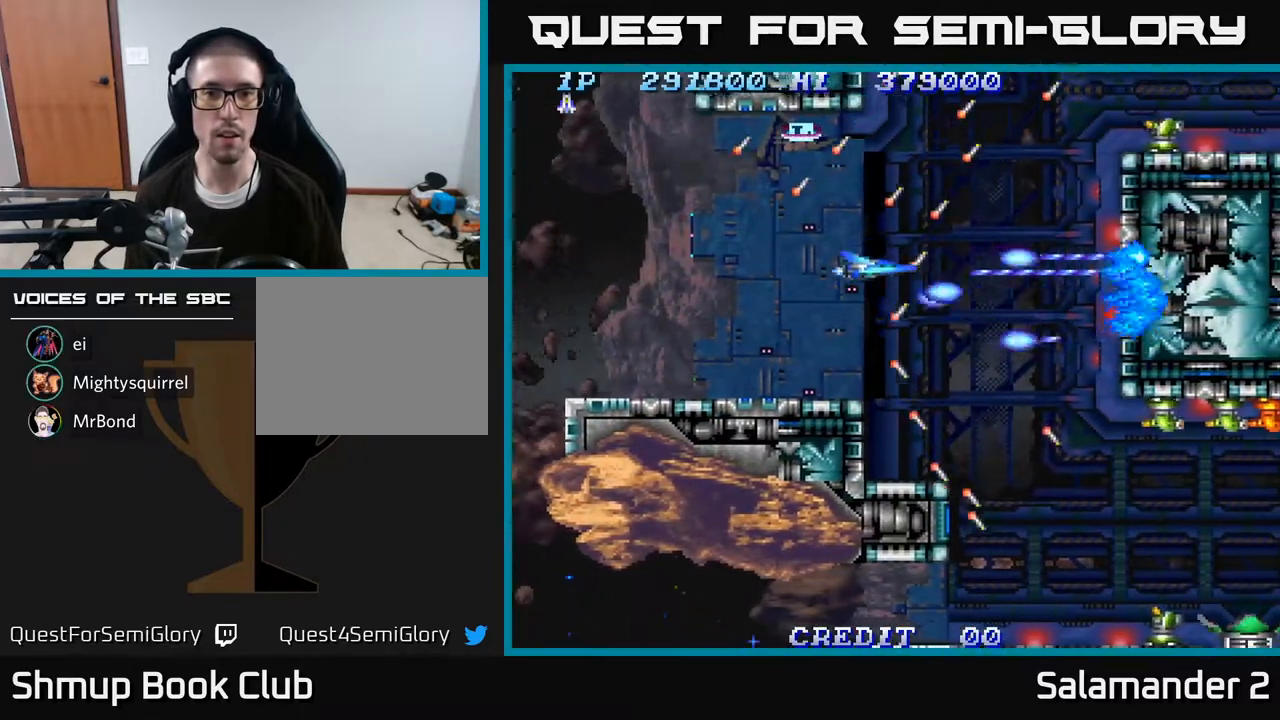
{"buttons": ["A", "DPAD_LEFT"], "right_stick": "center", "events": [[33, "A", "up"], [83, "A", "down"], [233, "A", "up"], [233, "DPAD_LEFT", "up"], [300, "A", "down"], [300, "DPAD_UP", "up"], [417, "DPAD_UP", "down"], [450, "A", "up"], [450, "DPAD_LEFT", "down"], [500, "A", "down"], [500, "DPAD_UP", "up"]]}
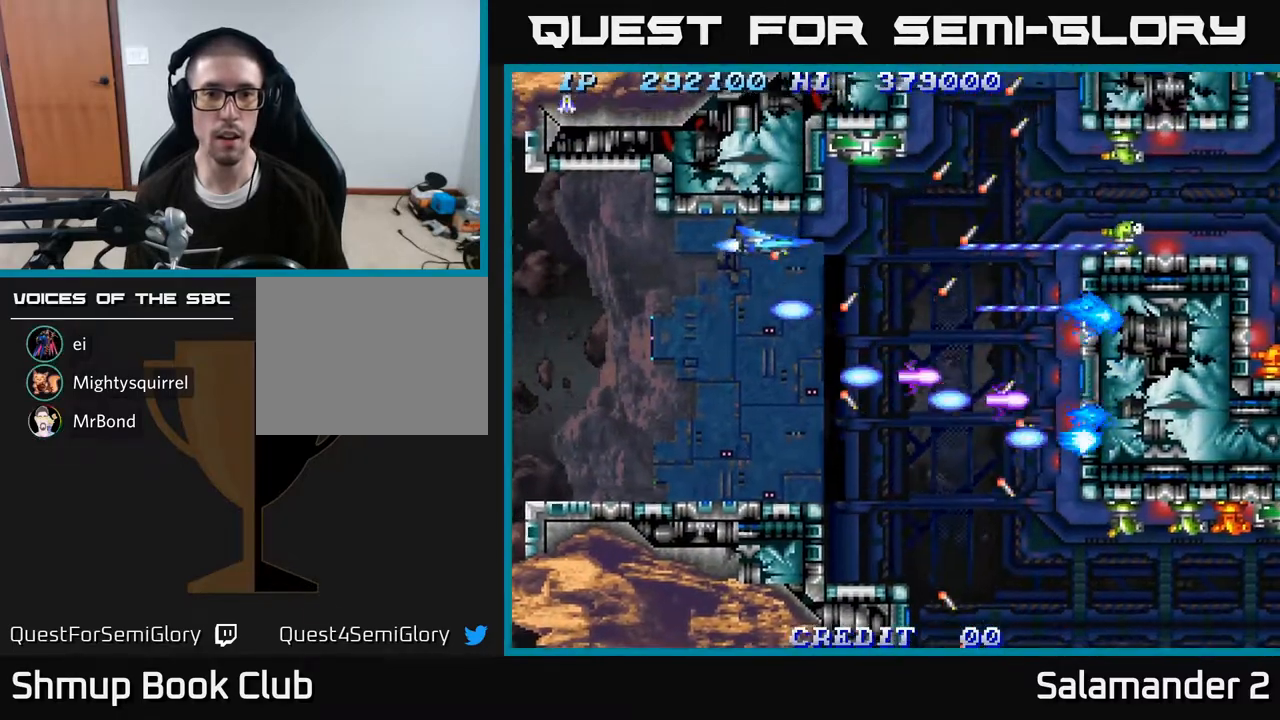
{"buttons": ["A", "DPAD_LEFT"], "right_stick": "center", "events": [[33, "DPAD_LEFT", "up"], [167, "A", "up"], [167, "DPAD_DOWN", "down"], [217, "A", "down"], [283, "DPAD_LEFT", "down"], [317, "DPAD_DOWN", "up"], [333, "DPAD_DOWN", "down"], [367, "A", "up"], [417, "A", "down"], [483, "DPAD_DOWN", "up"]]}
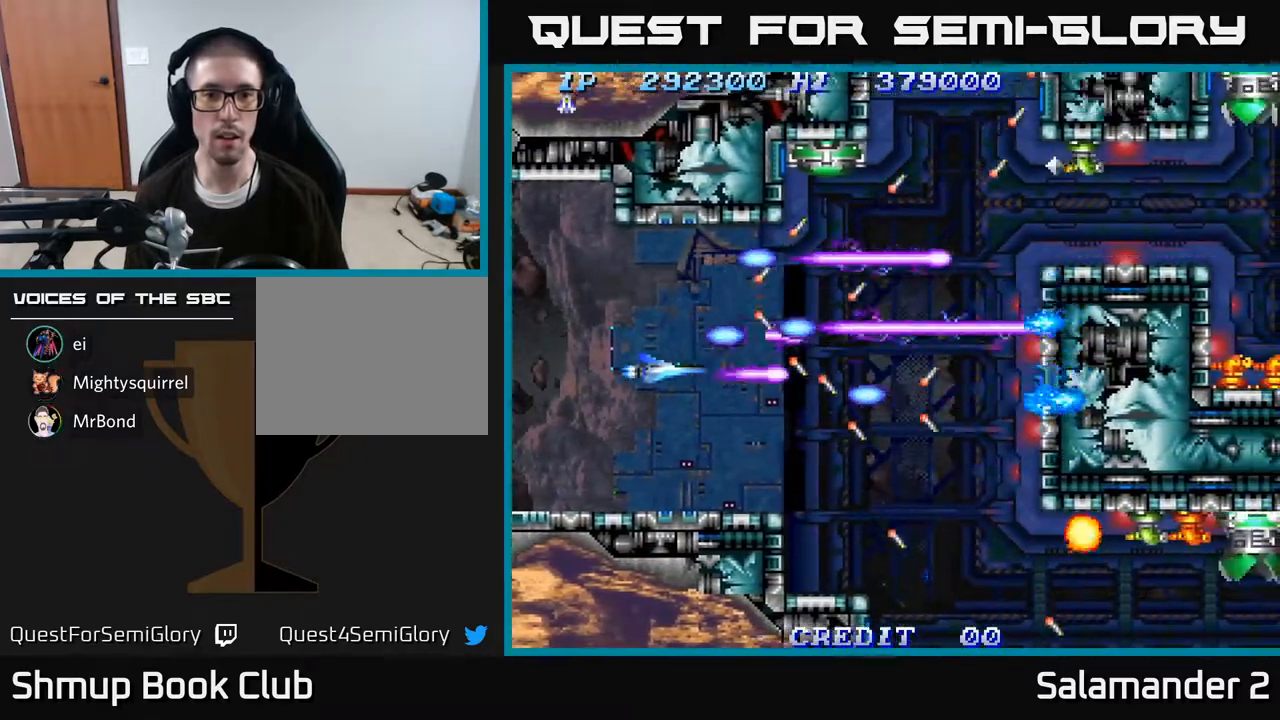
{"buttons": ["A", "DPAD_LEFT"], "right_stick": "center", "events": [[50, "A", "up"], [50, "DPAD_UP", "down"], [67, "DPAD_LEFT", "up"], [100, "DPAD_UP", "up"], [117, "A", "down"], [217, "A", "up"], [283, "A", "down"], [400, "A", "up"], [433, "A", "down"], [500, "DPAD_LEFT", "down"]]}
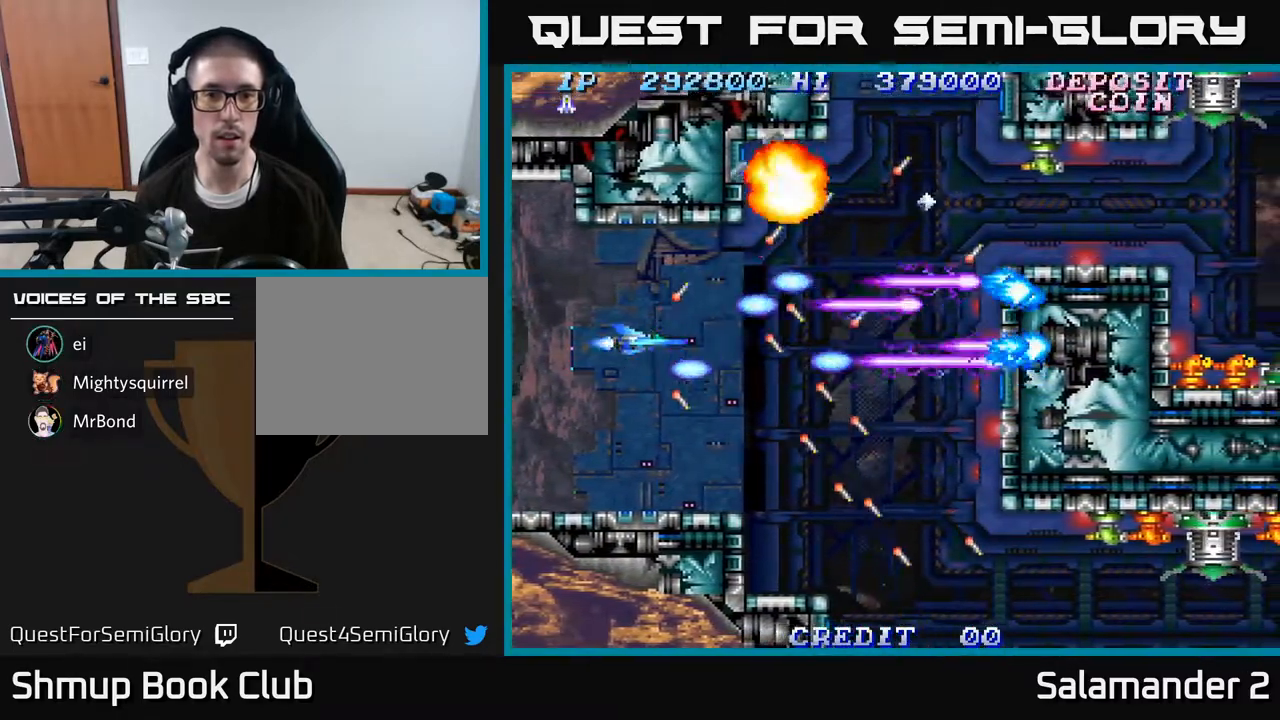
{"buttons": ["A", "DPAD_DOWN", "DPAD_RIGHT"], "right_stick": "center", "events": [[50, "A", "up"], [117, "A", "down"], [117, "DPAD_LEFT", "up"], [133, "DPAD_DOWN", "down"], [150, "DPAD_RIGHT", "down"], [167, "DPAD_DOWN", "up"], [233, "A", "up"], [283, "A", "down"], [350, "DPAD_DOWN", "down"], [433, "A", "up"], [483, "A", "down"]]}
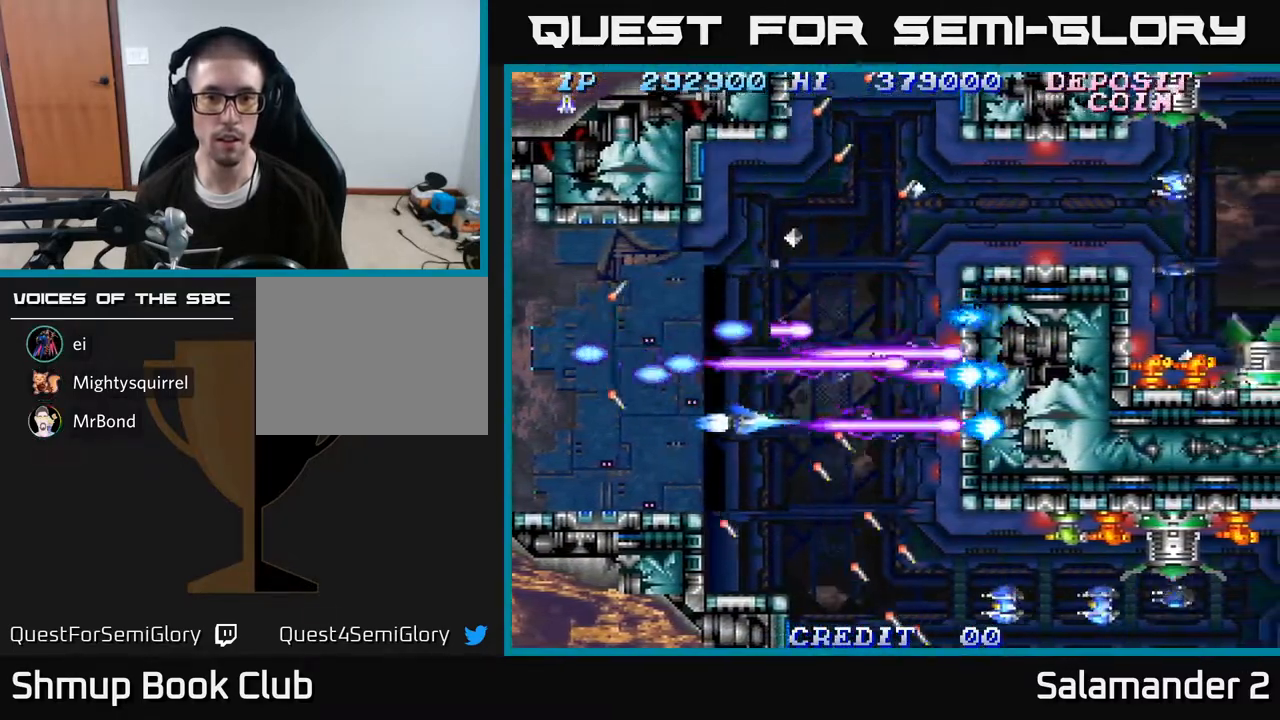
{"buttons": ["A"], "right_stick": "center", "events": [[100, "DPAD_RIGHT", "up"], [150, "A", "up"], [200, "A", "down"], [283, "DPAD_DOWN", "up"], [300, "DPAD_LEFT", "down"], [433, "DPAD_LEFT", "up"]]}
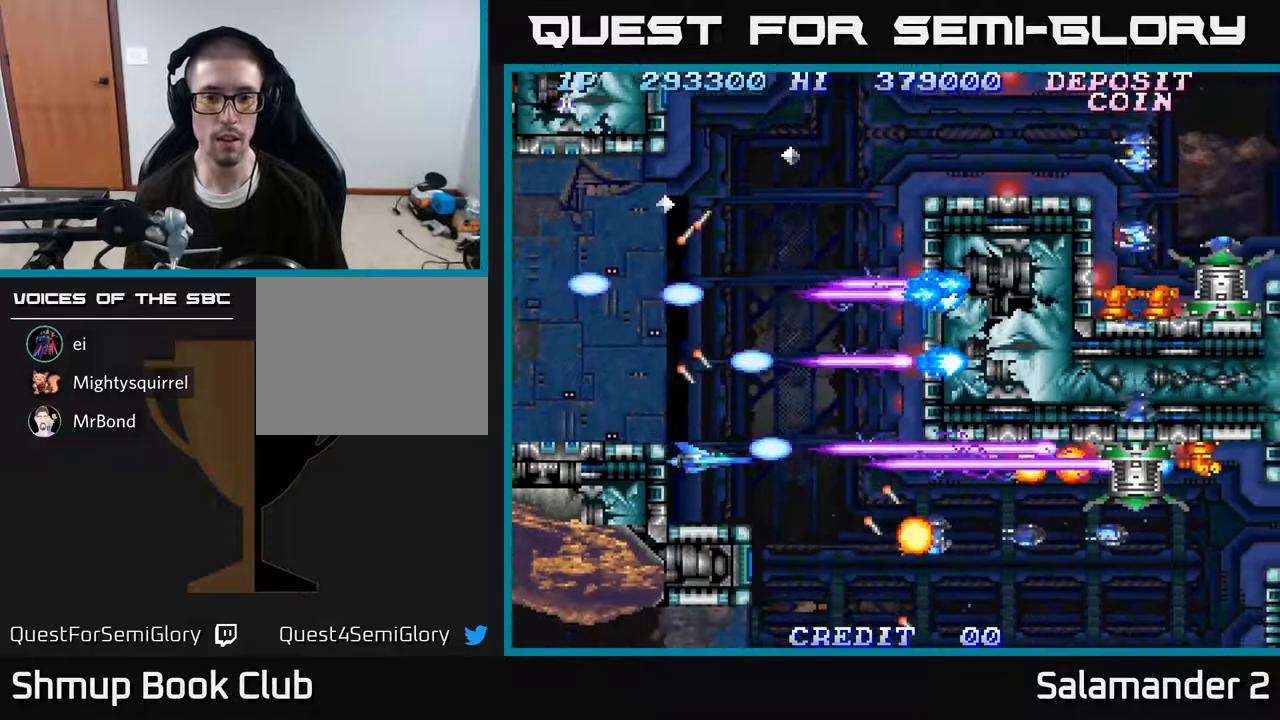
{"buttons": ["A"], "right_stick": "center", "events": []}
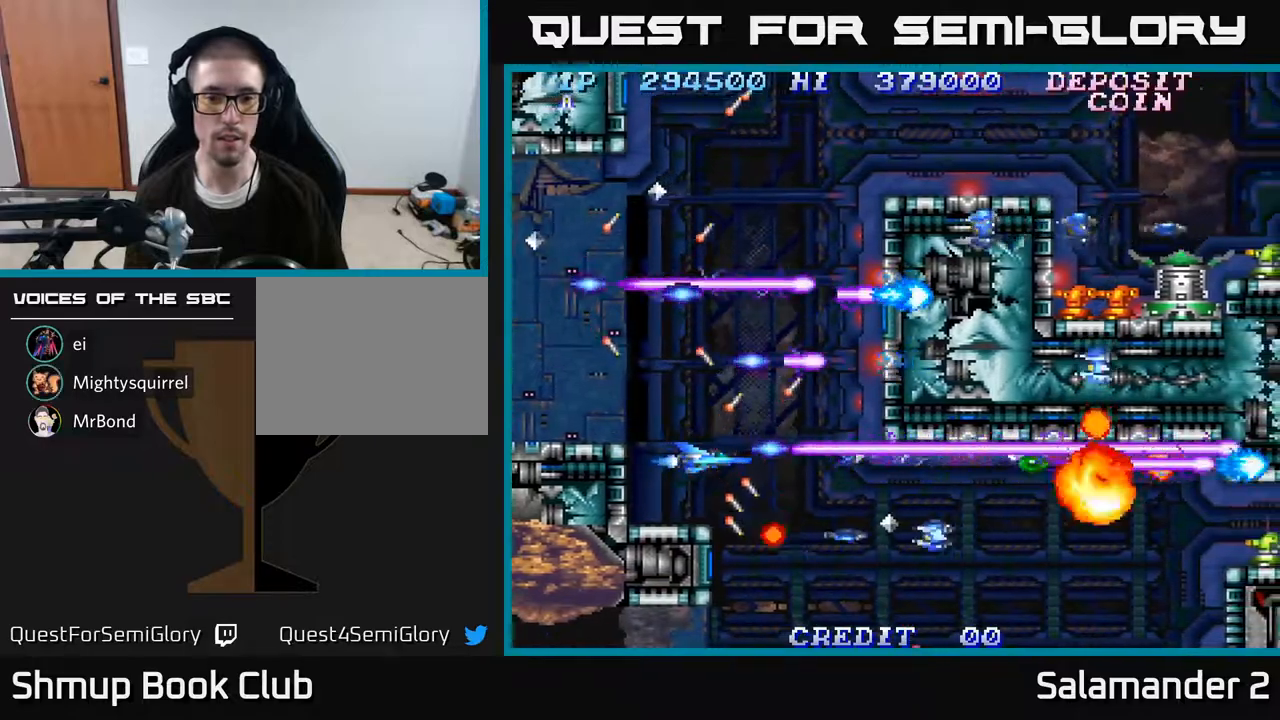
{"buttons": ["A", "DPAD_UP", "DPAD_LEFT"], "right_stick": "center", "events": [[67, "DPAD_LEFT", "down"], [83, "DPAD_UP", "down"], [150, "DPAD_LEFT", "up"], [250, "DPAD_UP", "up"], [367, "DPAD_UP", "down"], [383, "DPAD_LEFT", "down"], [433, "A", "up"], [500, "A", "down"]]}
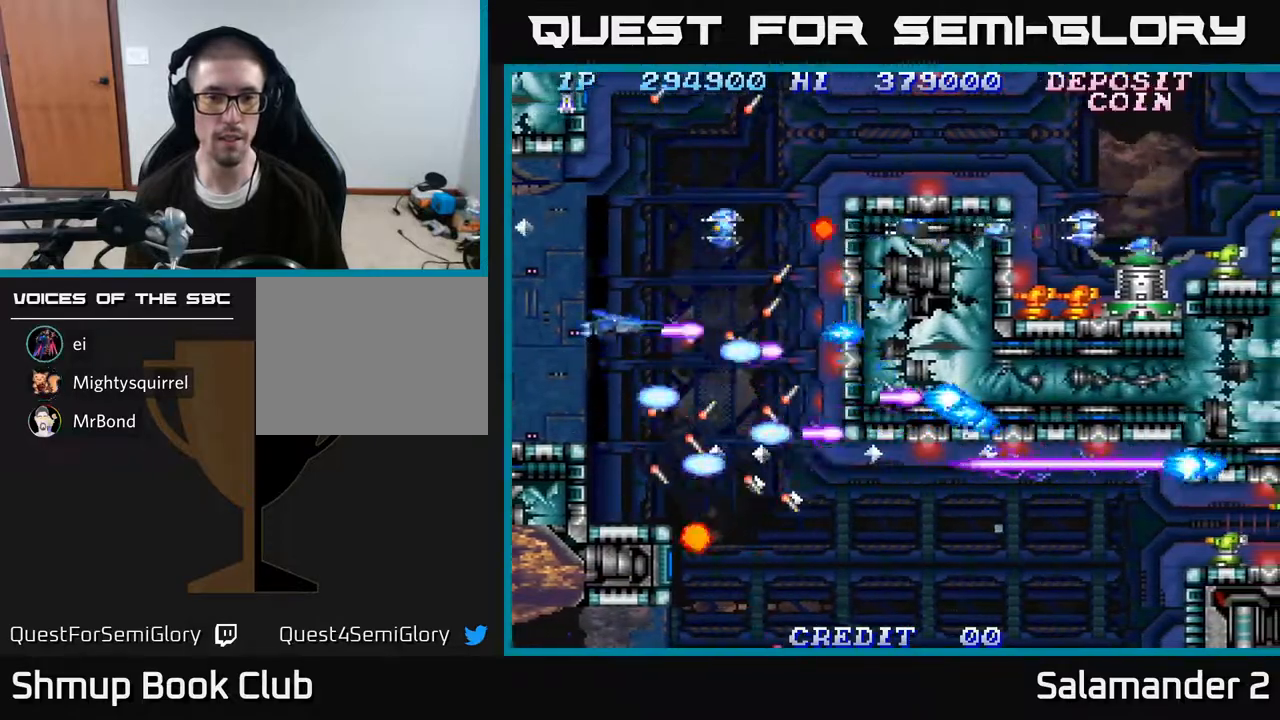
{"buttons": [], "right_stick": "center", "events": [[67, "DPAD_UP", "up"], [100, "DPAD_LEFT", "up"], [133, "A", "up"], [200, "A", "down"], [317, "A", "up"], [383, "A", "down"], [500, "A", "up"]]}
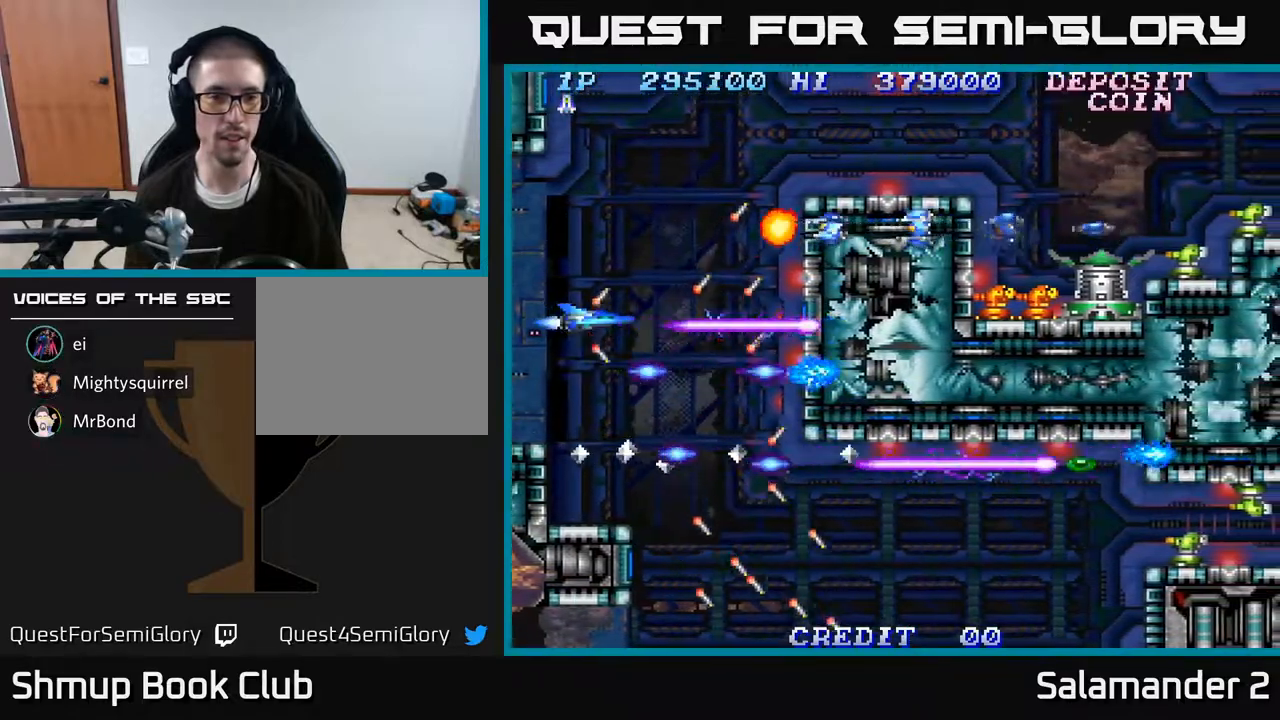
{"buttons": [], "right_stick": "center", "events": [[67, "A", "down"], [150, "A", "up"], [233, "A", "down"], [317, "A", "up"], [383, "A", "down"], [467, "A", "up"]]}
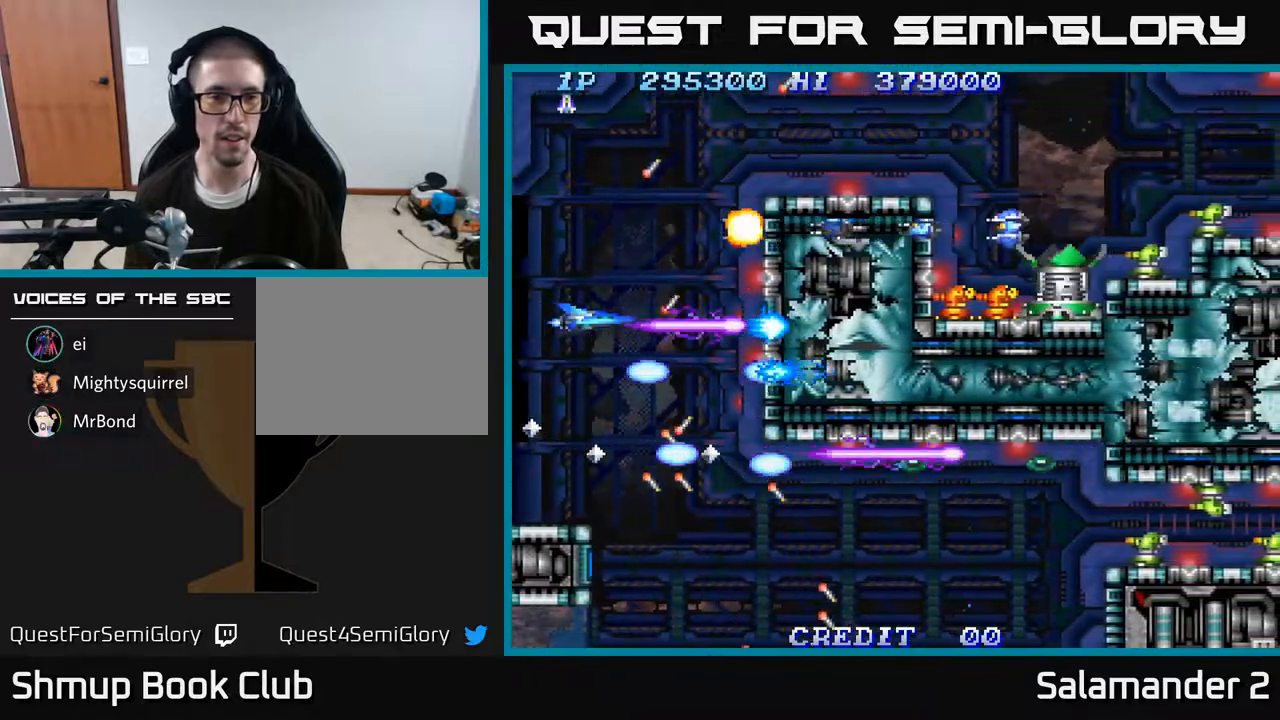
{"buttons": [], "right_stick": "center", "events": [[50, "A", "down"], [50, "DPAD_UP", "down"], [67, "DPAD_LEFT", "down"], [100, "DPAD_UP", "up"], [117, "DPAD_LEFT", "up"], [133, "A", "up"], [200, "A", "down"], [300, "A", "up"], [367, "A", "down"], [483, "A", "up"]]}
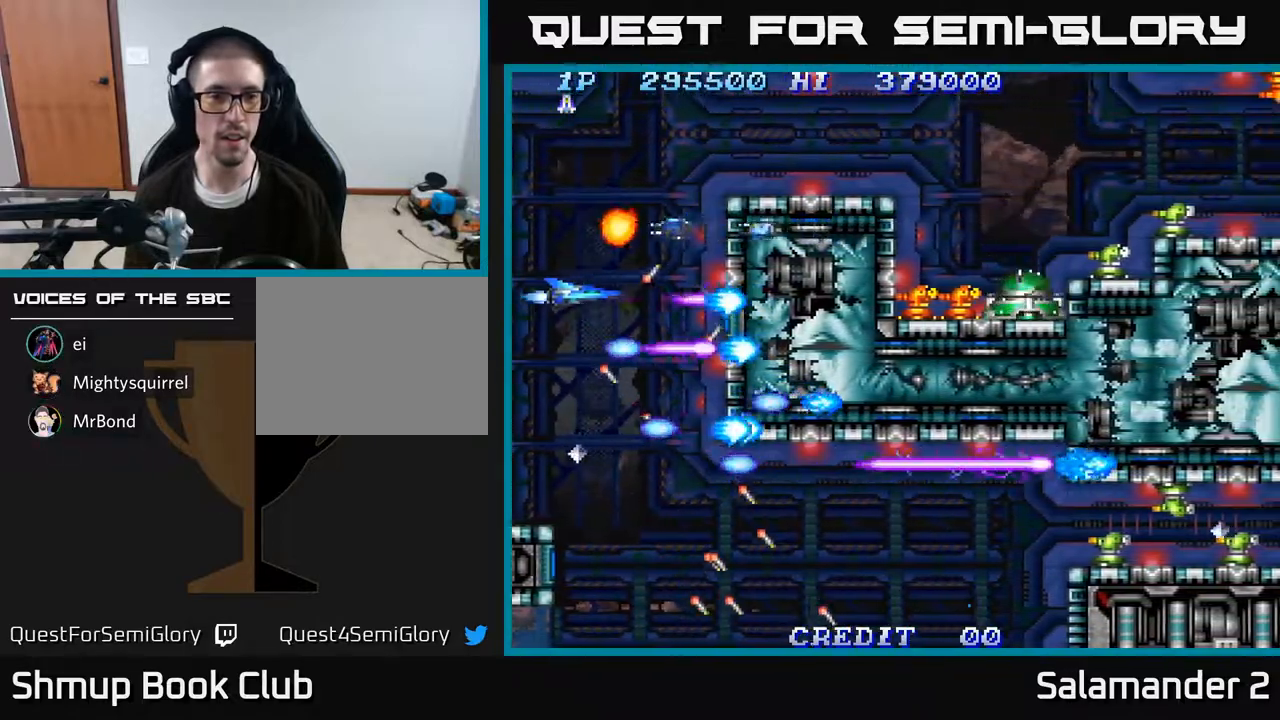
{"buttons": ["A", "DPAD_UP"], "right_stick": "center", "events": [[33, "A", "down"], [133, "A", "up"], [133, "DPAD_DOWN", "down"], [183, "DPAD_DOWN", "up"], [200, "A", "down"], [317, "A", "up"], [383, "A", "down"], [467, "DPAD_UP", "down"]]}
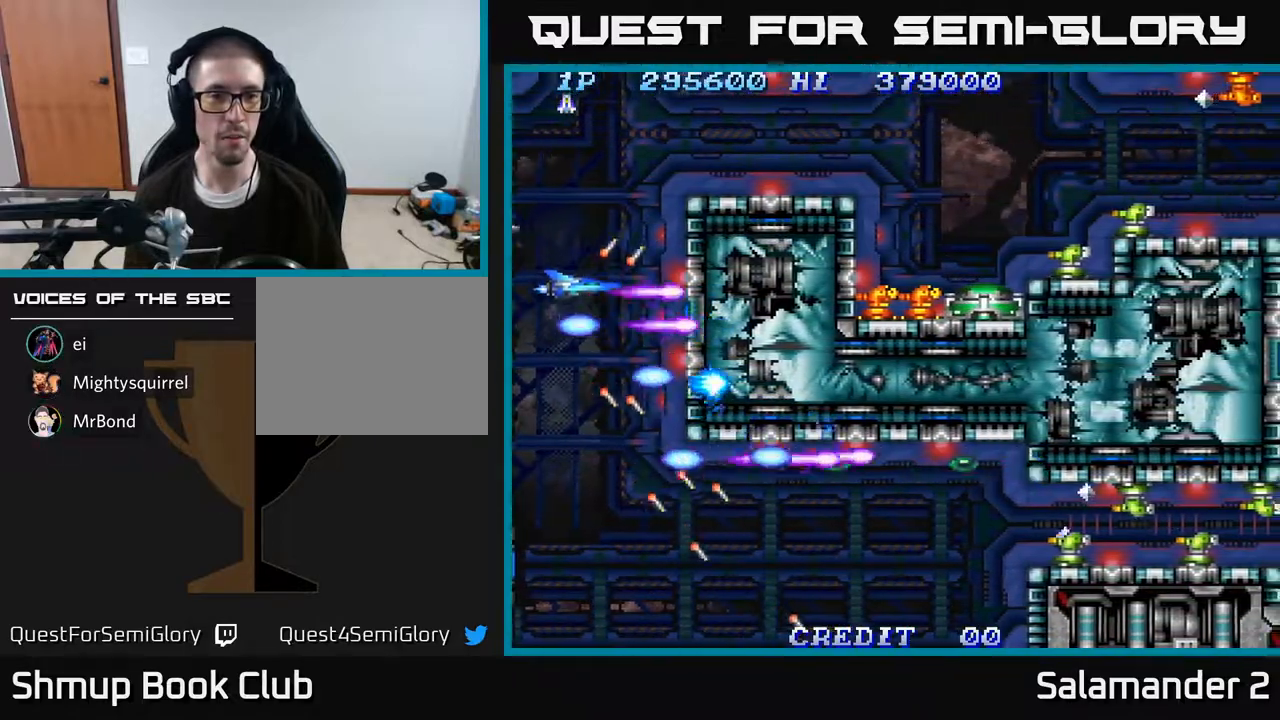
{"buttons": ["DPAD_RIGHT"], "right_stick": "center", "events": [[17, "A", "up"], [67, "A", "down"], [250, "A", "up"], [333, "DPAD_RIGHT", "down"], [333, "DPAD_UP", "up"]]}
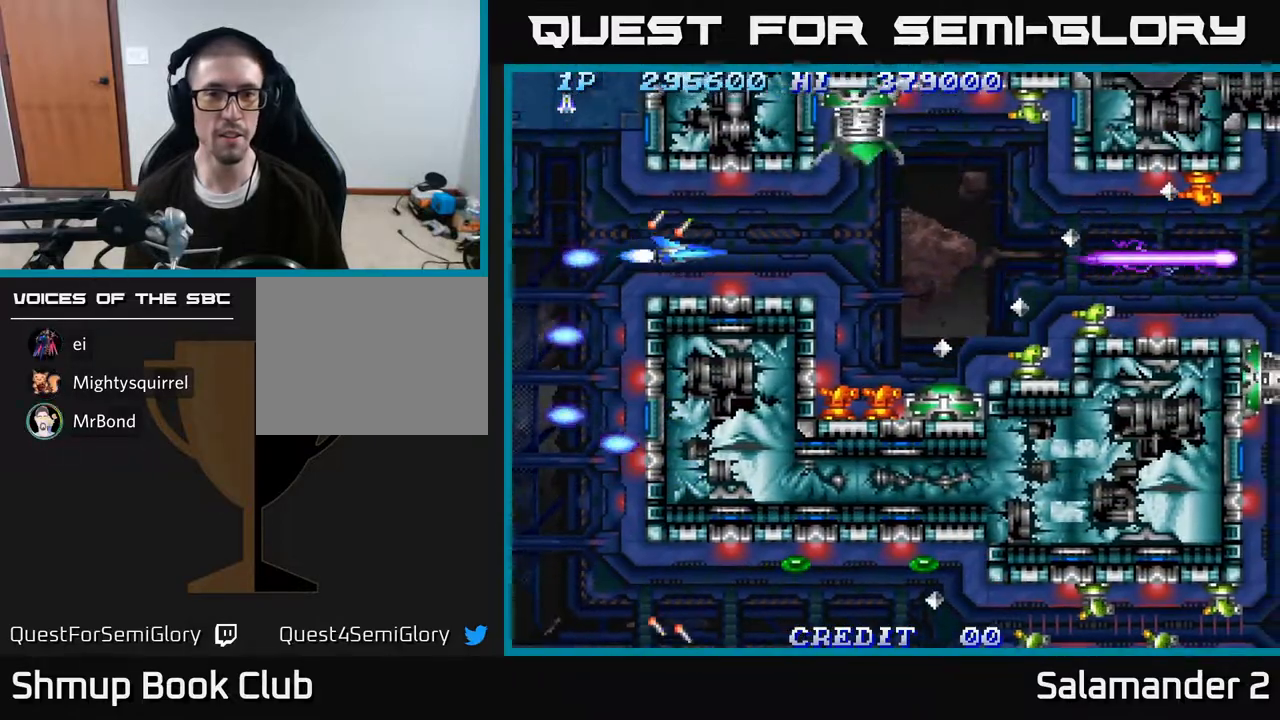
{"buttons": ["A"], "right_stick": "center", "events": [[117, "A", "down"], [183, "A", "up"], [267, "A", "down"], [350, "A", "up"], [400, "A", "down"], [400, "DPAD_RIGHT", "up"]]}
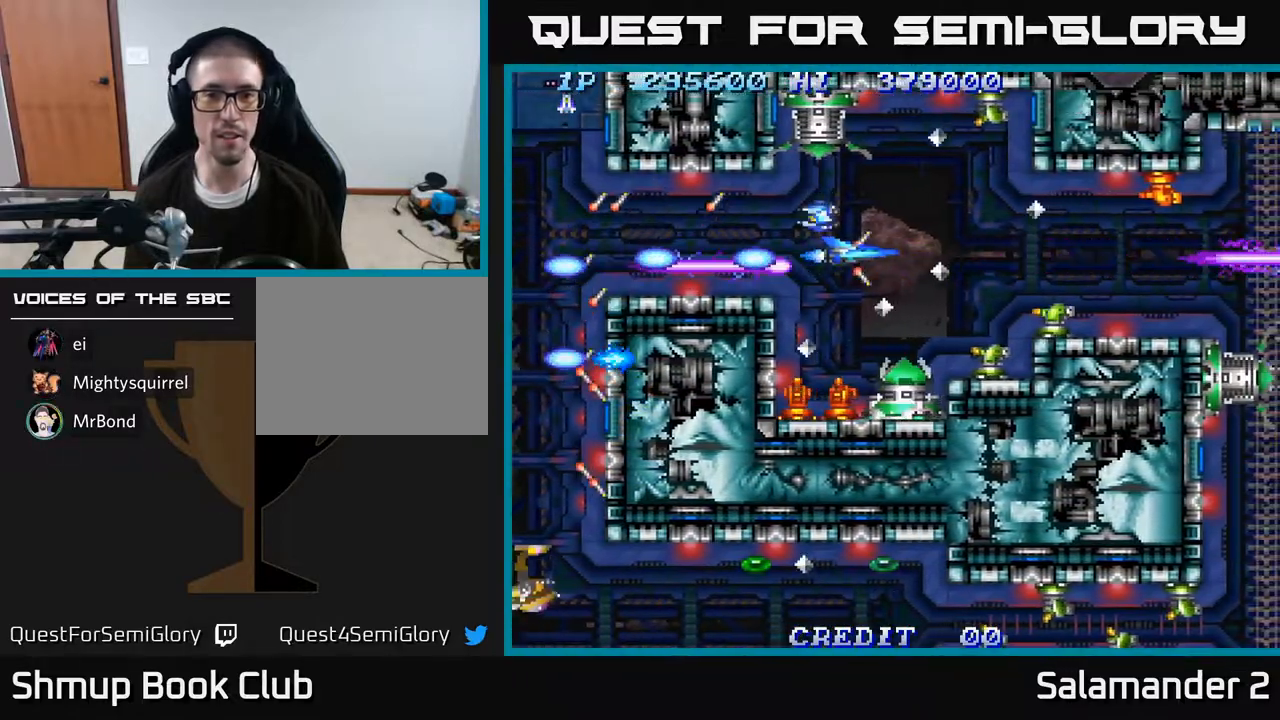
{"buttons": ["DPAD_RIGHT"], "right_stick": "center", "events": [[17, "A", "up"], [83, "A", "down"], [83, "DPAD_RIGHT", "down"], [133, "DPAD_DOWN", "down"], [167, "DPAD_DOWN", "up"], [183, "A", "up"], [200, "DPAD_RIGHT", "up"], [250, "A", "down"], [333, "A", "up"], [333, "DPAD_RIGHT", "down"], [383, "A", "down"], [483, "A", "up"]]}
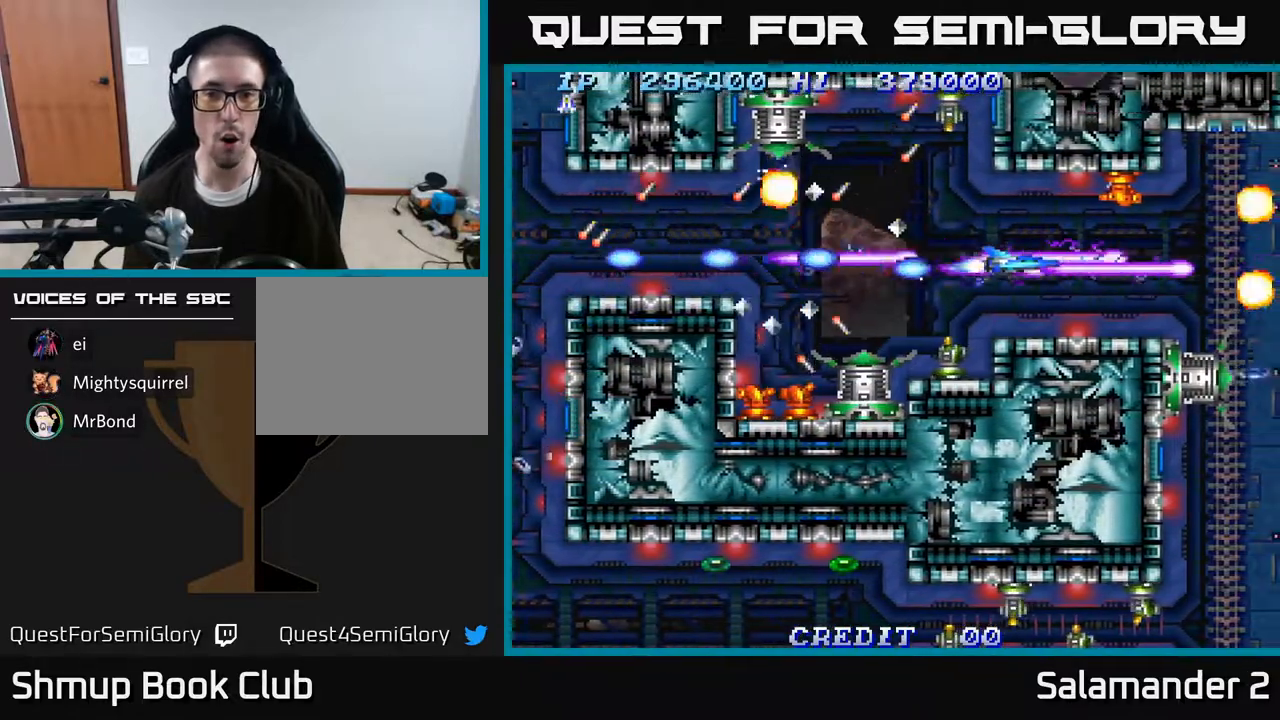
{"buttons": ["A"], "right_stick": "center", "events": [[33, "A", "down"], [117, "A", "up"], [117, "DPAD_RIGHT", "up"], [133, "DPAD_DOWN", "down"], [150, "DPAD_DOWN", "up"], [183, "A", "down"], [267, "A", "up"], [317, "DPAD_RIGHT", "down"], [333, "A", "down"], [433, "A", "up"], [467, "DPAD_RIGHT", "up"], [483, "A", "down"]]}
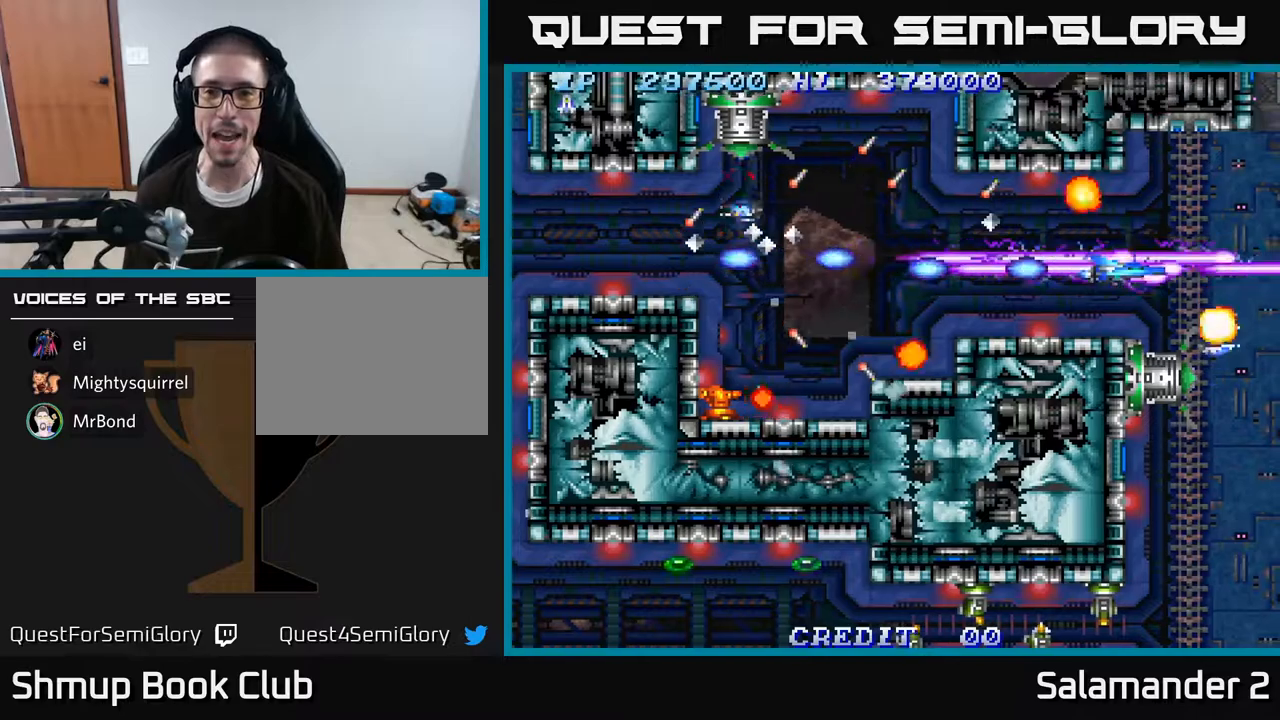
{"buttons": ["A", "DPAD_LEFT"], "right_stick": "center", "events": [[100, "A", "up"], [150, "A", "down"], [283, "A", "up"], [333, "A", "down"], [383, "DPAD_LEFT", "down"], [450, "A", "up"], [500, "A", "down"]]}
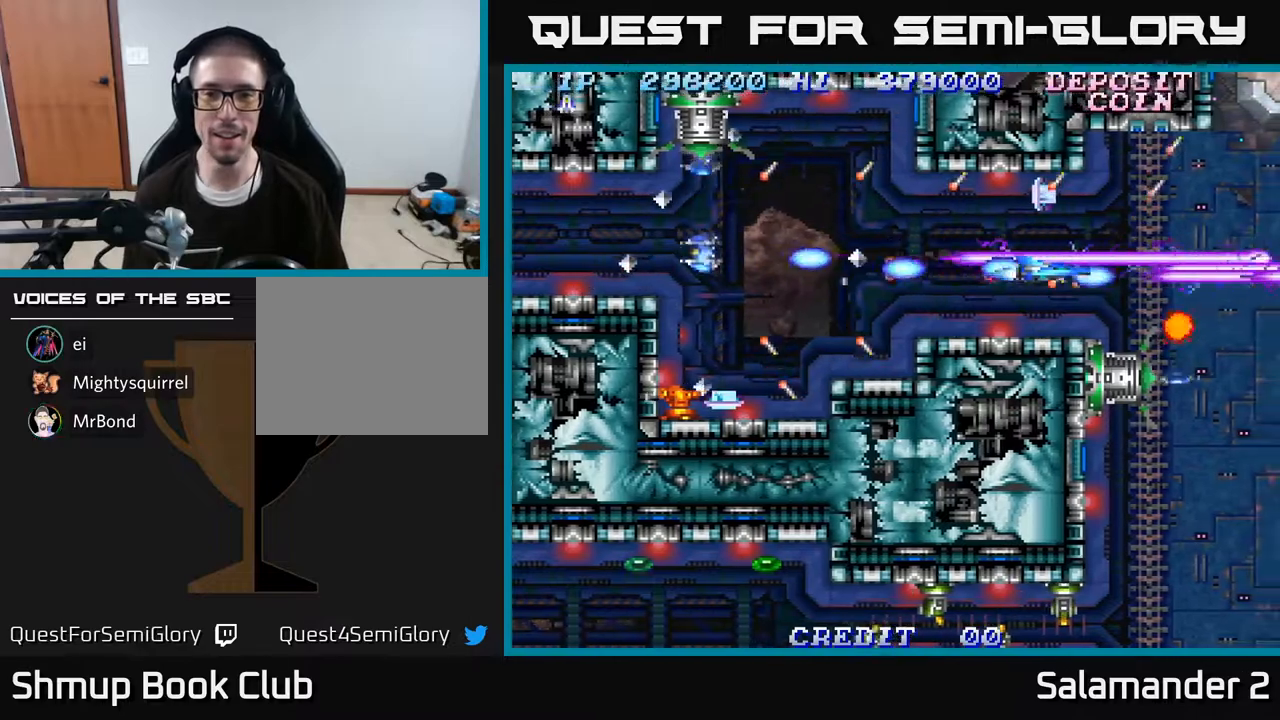
{"buttons": [], "right_stick": "center", "events": [[117, "A", "up"], [150, "DPAD_LEFT", "up"], [183, "A", "down"], [267, "DPAD_LEFT", "down"], [300, "A", "up"], [367, "A", "down"], [383, "DPAD_LEFT", "up"], [483, "A", "up"]]}
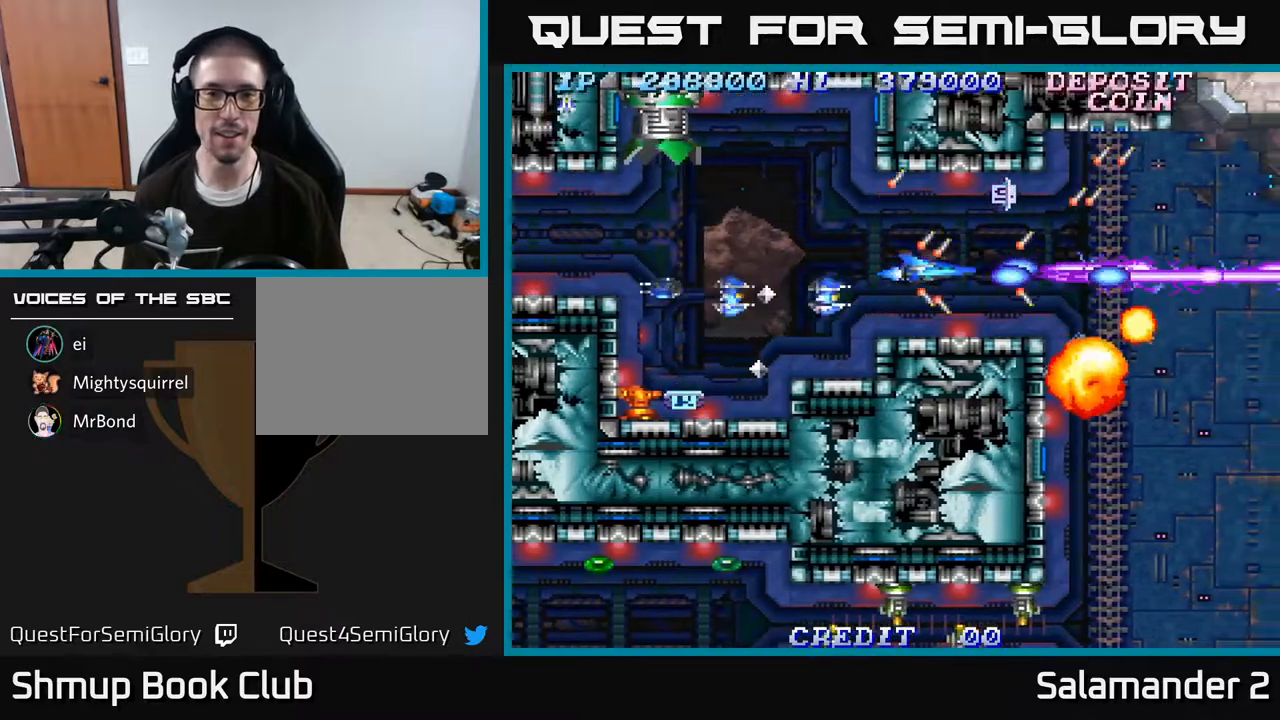
{"buttons": ["DPAD_UP"], "right_stick": "center", "events": [[50, "A", "down"], [167, "A", "up"], [233, "A", "down"], [333, "DPAD_RIGHT", "down"], [367, "A", "up"], [400, "A", "down"], [400, "DPAD_UP", "down"], [450, "DPAD_RIGHT", "up"], [500, "A", "up"]]}
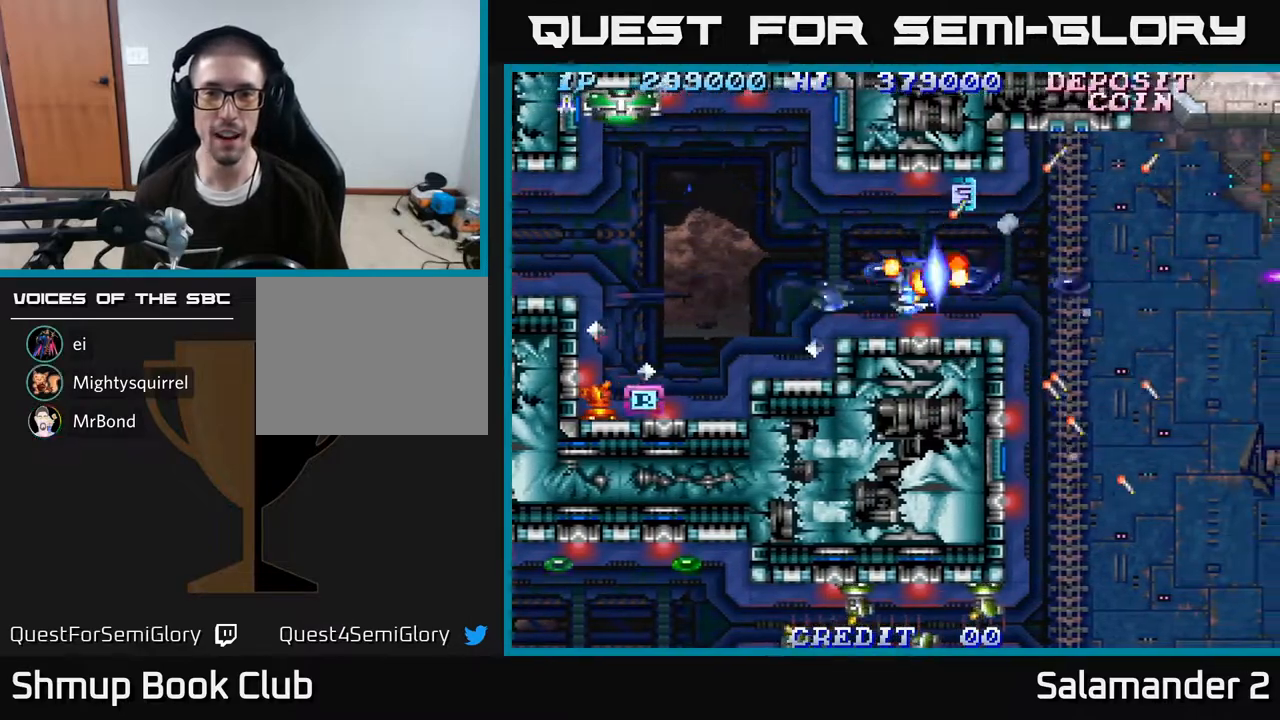
{"buttons": [], "right_stick": "center", "events": [[50, "DPAD_UP", "up"], [83, "A", "down"], [150, "DPAD_RIGHT", "down"], [167, "A", "up"], [233, "A", "down"], [283, "DPAD_RIGHT", "up"], [317, "A", "up"], [400, "A", "down"], [467, "A", "up"]]}
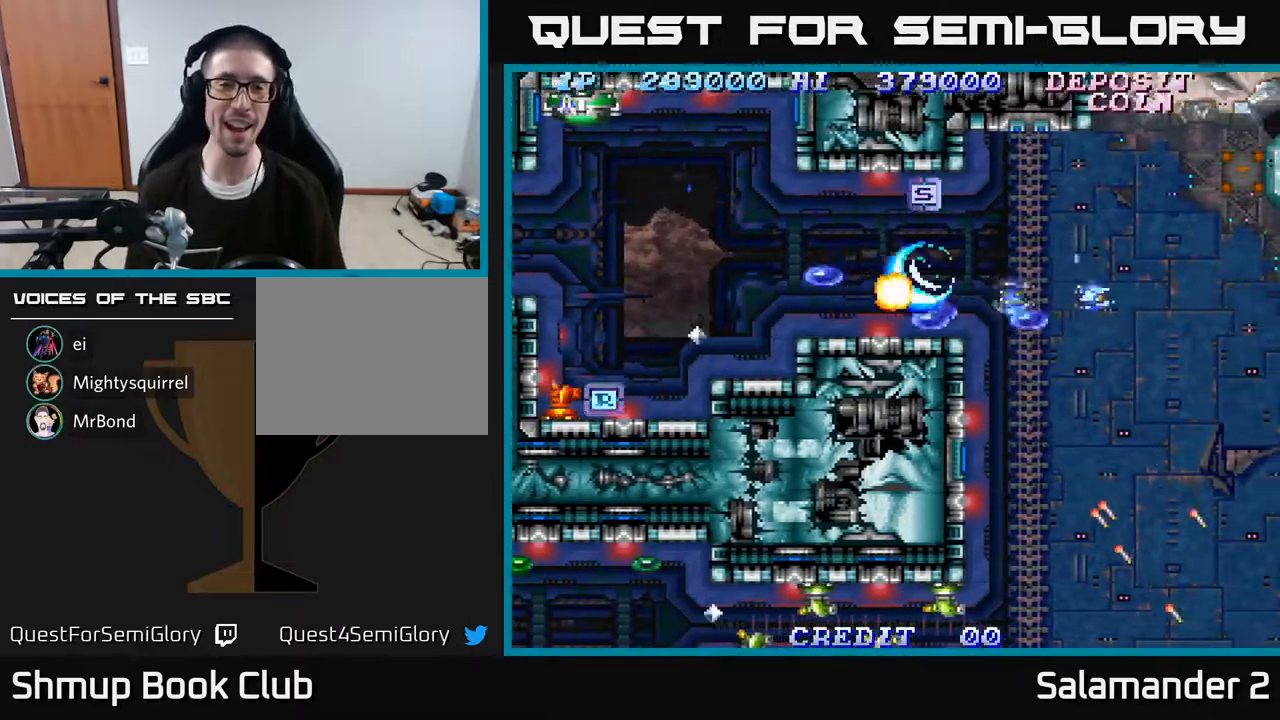
{"buttons": ["A", "DPAD_UP"], "right_stick": "center", "events": [[33, "A", "down"], [33, "DPAD_UP", "down"], [117, "A", "up"], [167, "DPAD_UP", "up"], [200, "A", "down"], [317, "A", "up"], [350, "A", "down"], [400, "DPAD_UP", "down"]]}
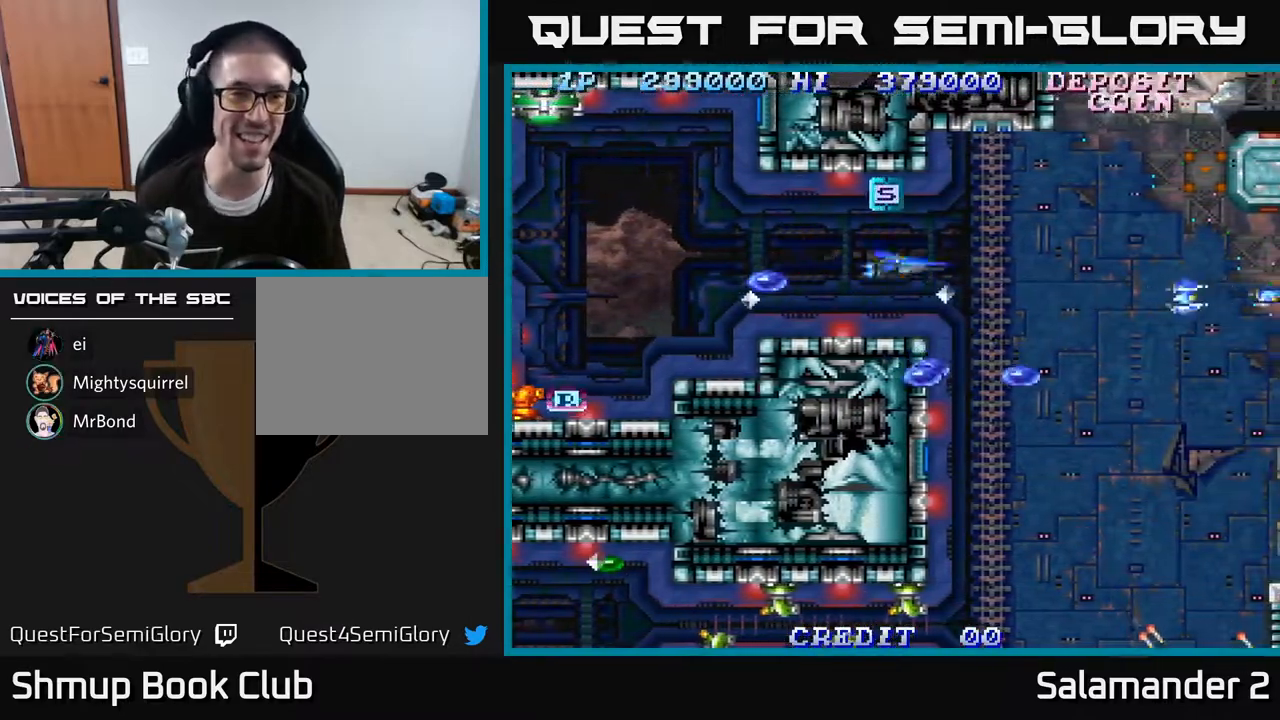
{"buttons": ["A", "DPAD_UP", "DPAD_LEFT"], "right_stick": "center", "events": [[17, "A", "up"], [67, "DPAD_LEFT", "down"], [83, "A", "down"], [217, "A", "up"], [217, "DPAD_UP", "up"], [300, "A", "down"], [400, "DPAD_UP", "down"], [450, "A", "up"], [500, "A", "down"]]}
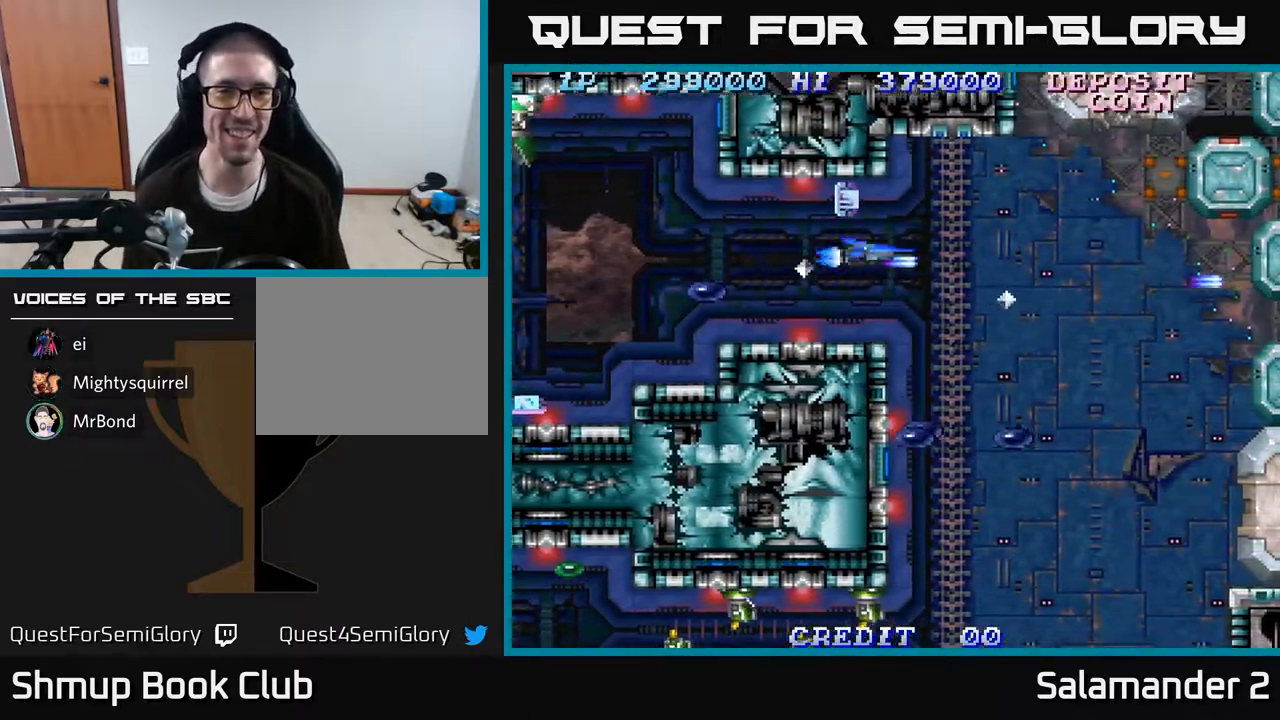
{"buttons": ["DPAD_DOWN", "DPAD_LEFT"], "right_stick": "center", "events": [[83, "DPAD_LEFT", "up"], [133, "A", "up"], [183, "DPAD_LEFT", "down"], [217, "A", "down"], [283, "DPAD_UP", "up"], [300, "A", "up"], [367, "A", "down"], [383, "DPAD_DOWN", "down"], [500, "A", "up"]]}
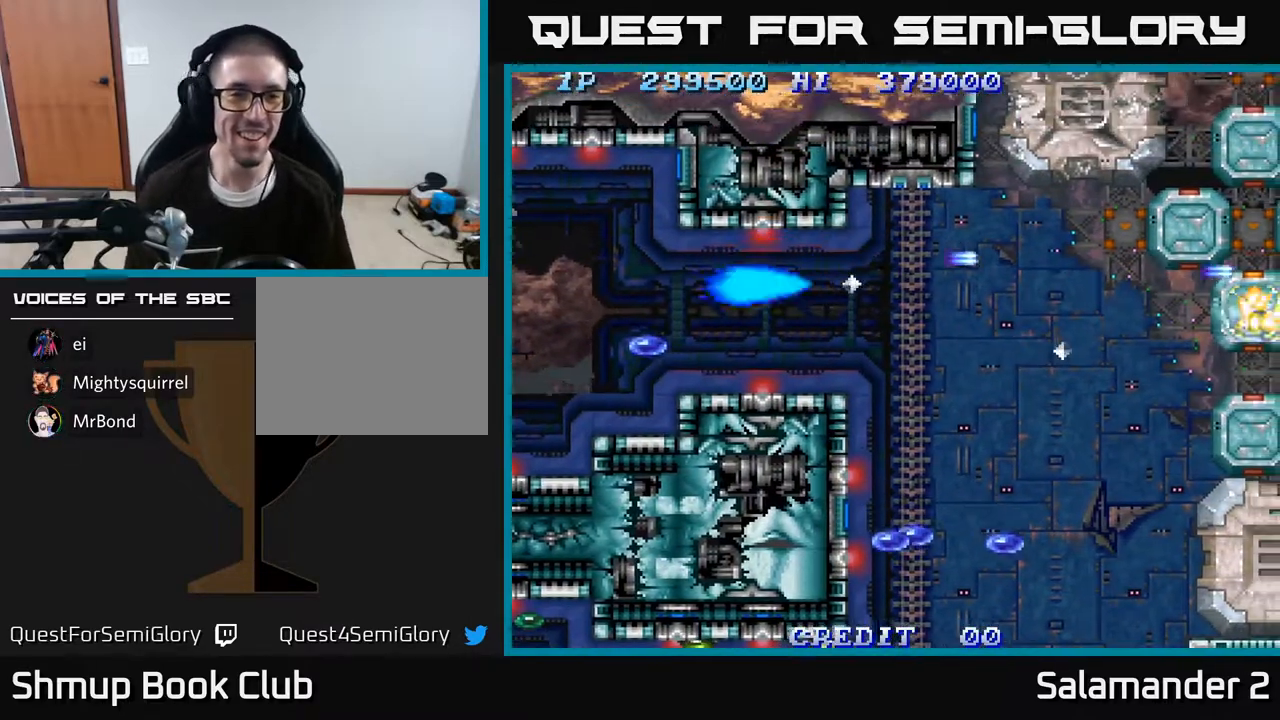
{"buttons": ["A", "DPAD_DOWN"], "right_stick": "center", "events": [[50, "A", "down"], [200, "A", "up"], [200, "DPAD_DOWN", "up"], [300, "A", "down"], [433, "A", "up"], [433, "DPAD_DOWN", "down"], [500, "A", "down"], [500, "DPAD_LEFT", "up"]]}
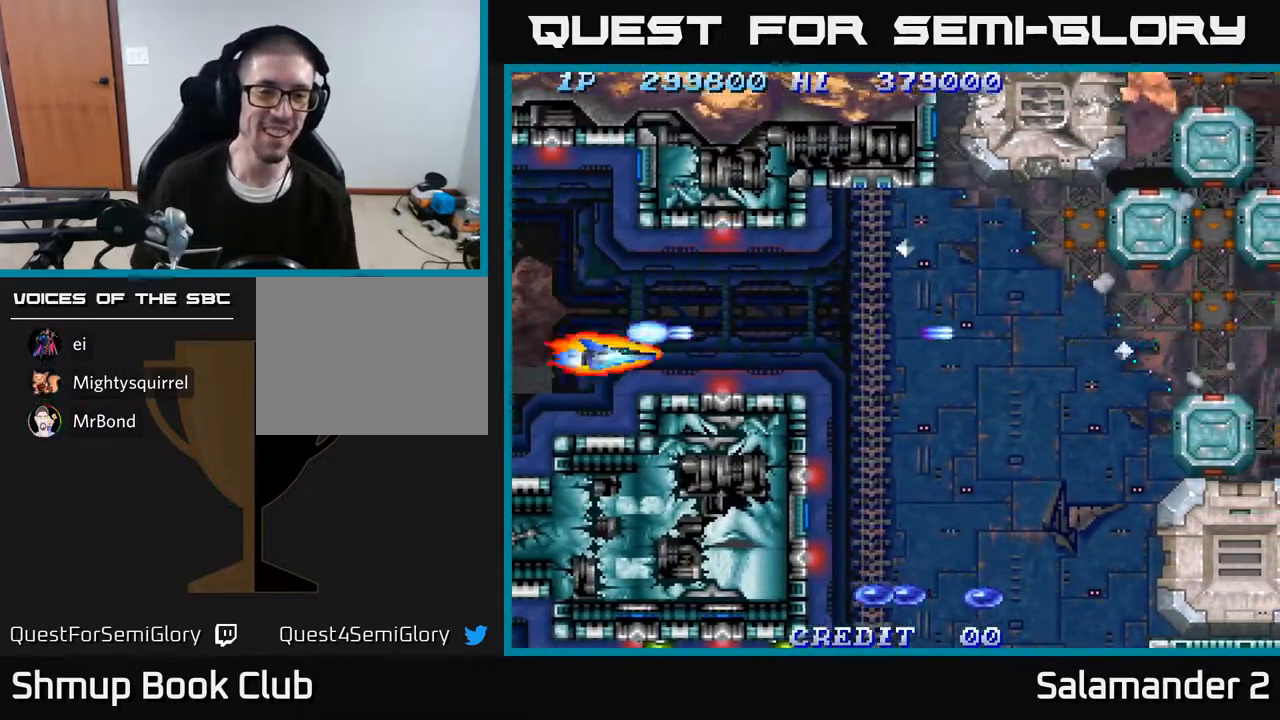
{"buttons": ["DPAD_DOWN", "DPAD_RIGHT"], "right_stick": "center", "events": [[50, "DPAD_RIGHT", "down"], [117, "A", "up"], [183, "A", "down"], [300, "A", "up"], [383, "A", "down"], [467, "A", "up"]]}
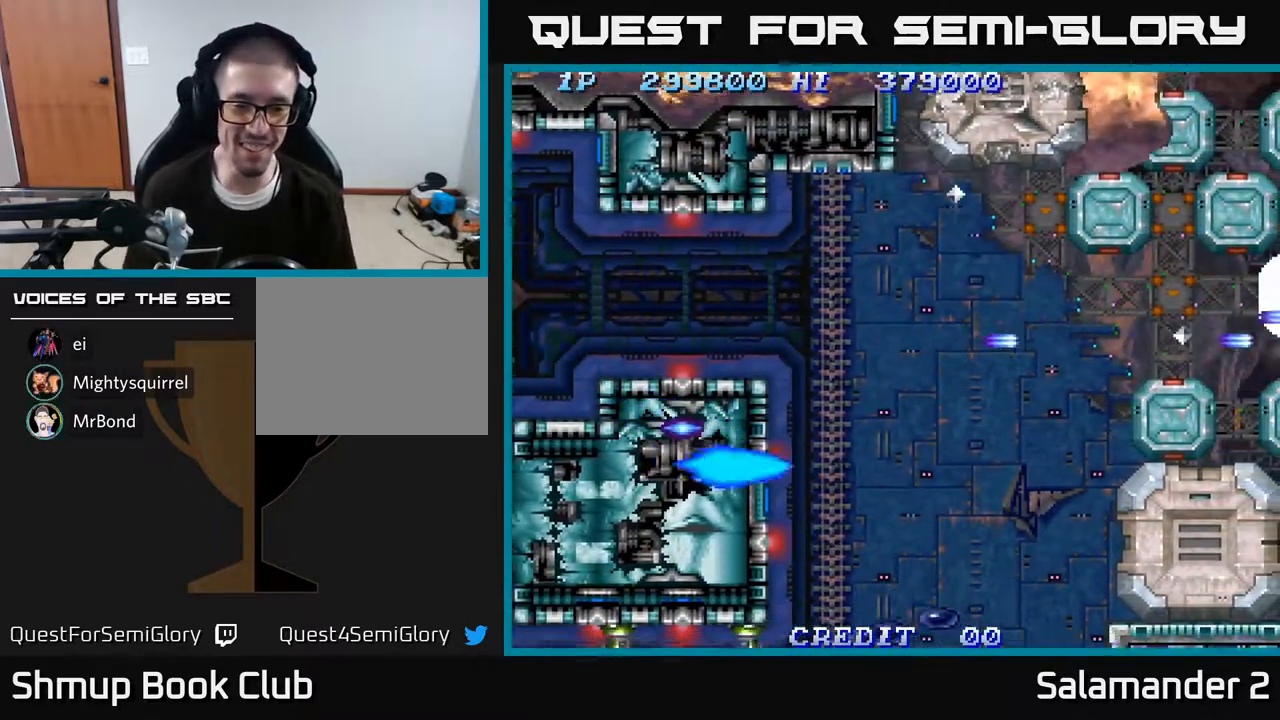
{"buttons": ["DPAD_DOWN"], "right_stick": "center", "events": [[50, "A", "down"], [133, "A", "up"], [200, "A", "down"], [300, "A", "up"], [367, "A", "down"], [450, "DPAD_RIGHT", "up"], [483, "A", "up"]]}